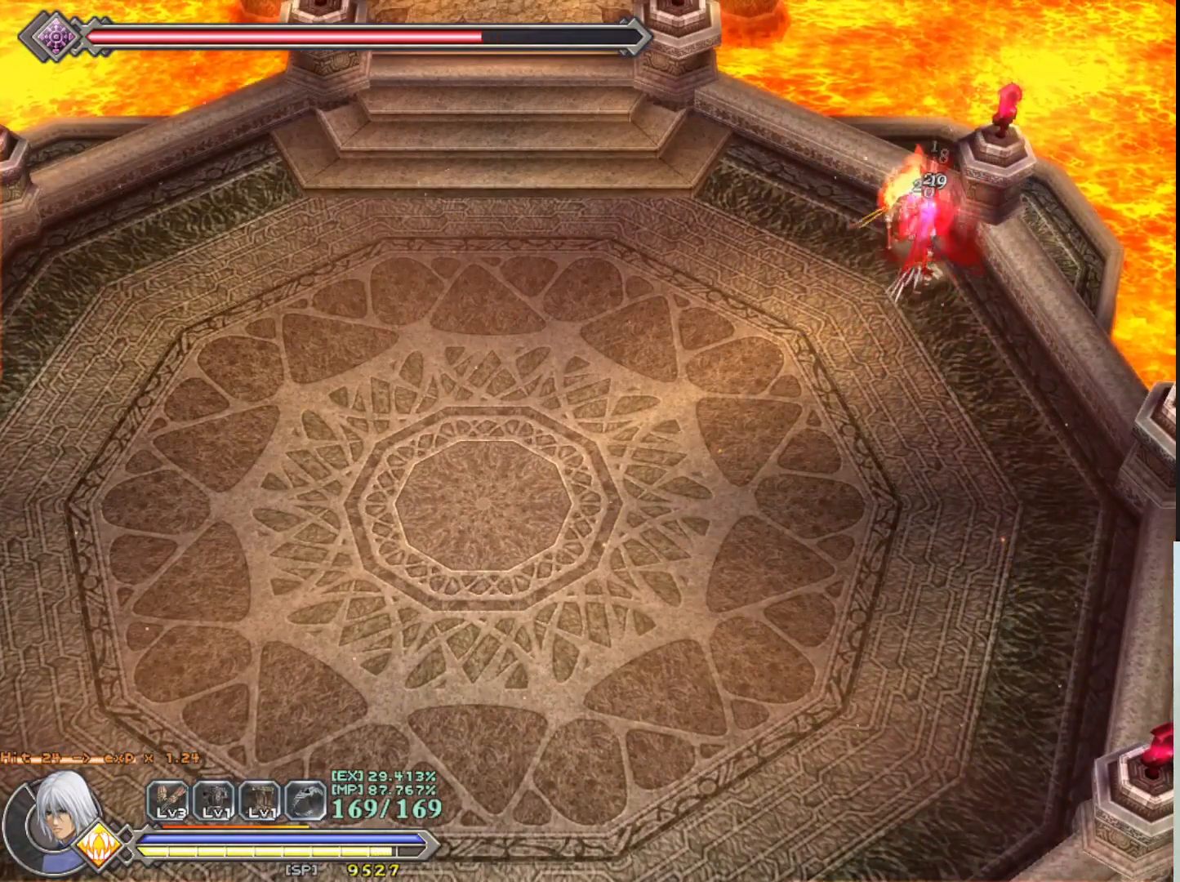
Gameplay with a controller (PlayStation layout); each line is a JSON object with the inputs held at the frame after it. "events" lists button and stick changes between this image and that frame as [ms after this image, input, new state], when the widget could be followed in between. Not read: right_stick.
{"buttons": ["SQUARE"], "left_stick": "up-left", "events": [[67, "SQUARE", "up"], [150, "SQUARE", "down"], [200, "SQUARE", "up"], [300, "SQUARE", "down"], [317, "left_stick", "up-left"], [350, "SQUARE", "up"], [450, "SQUARE", "down"]]}
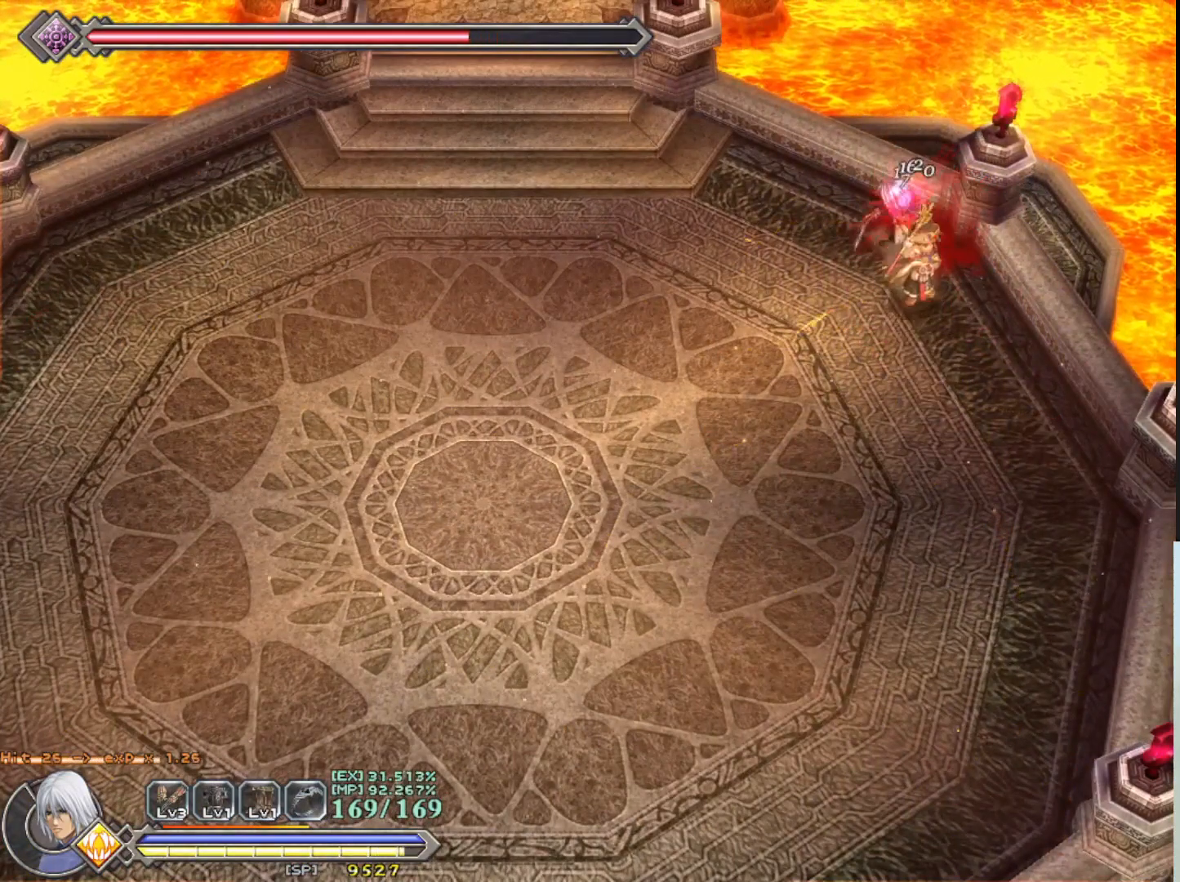
{"buttons": [], "left_stick": "center", "events": [[17, "SQUARE", "up"], [83, "left_stick", "center"], [100, "SQUARE", "down"], [167, "SQUARE", "up"]]}
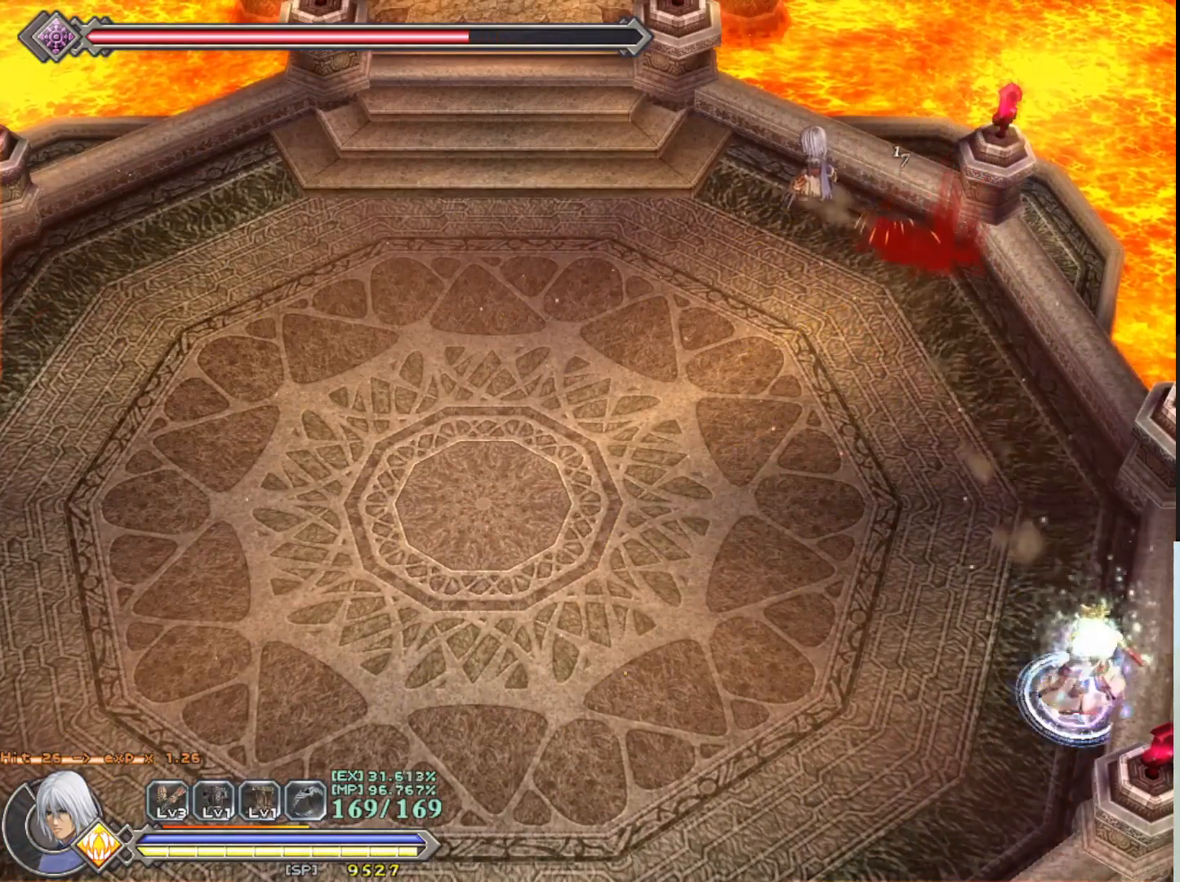
{"buttons": ["R1"], "left_stick": "center", "events": [[217, "left_stick", "up"], [317, "R1", "down"], [383, "left_stick", "center"]]}
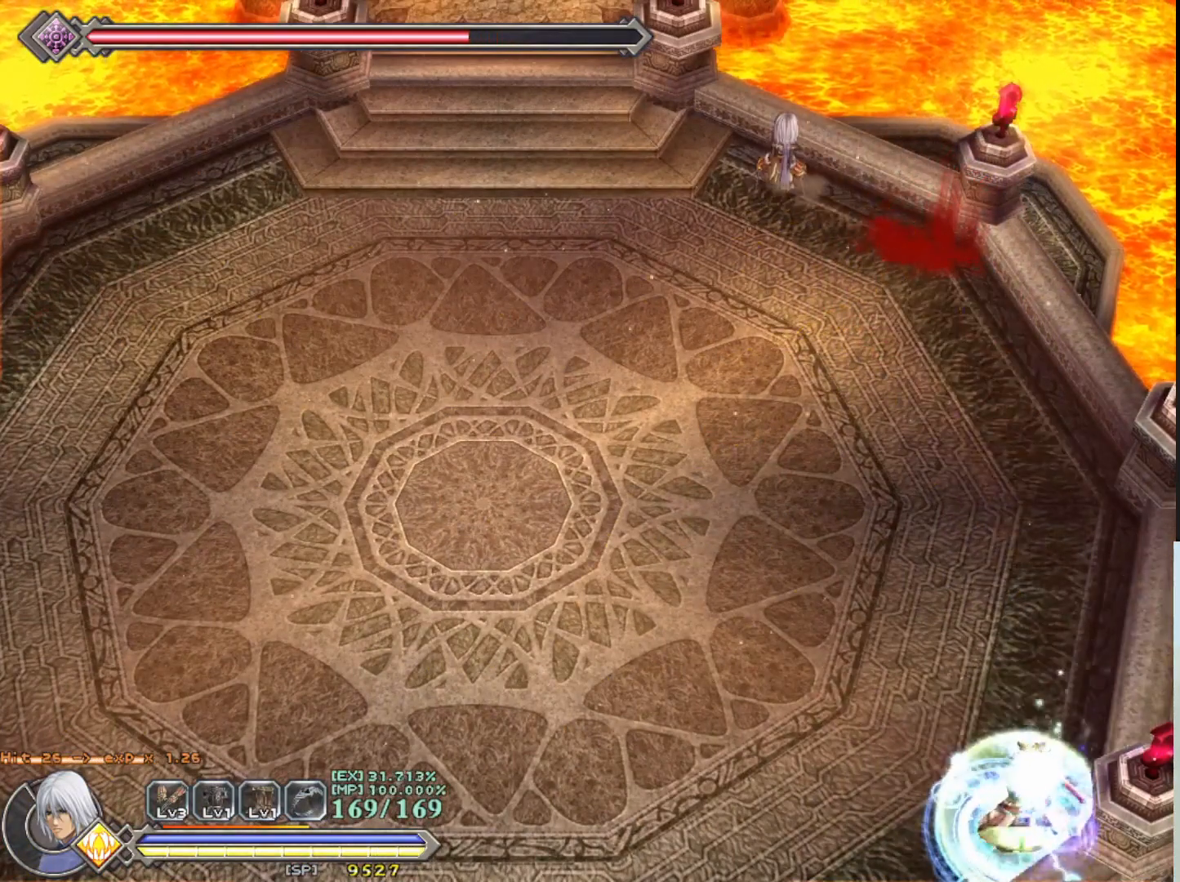
{"buttons": ["R1"], "left_stick": "center", "events": []}
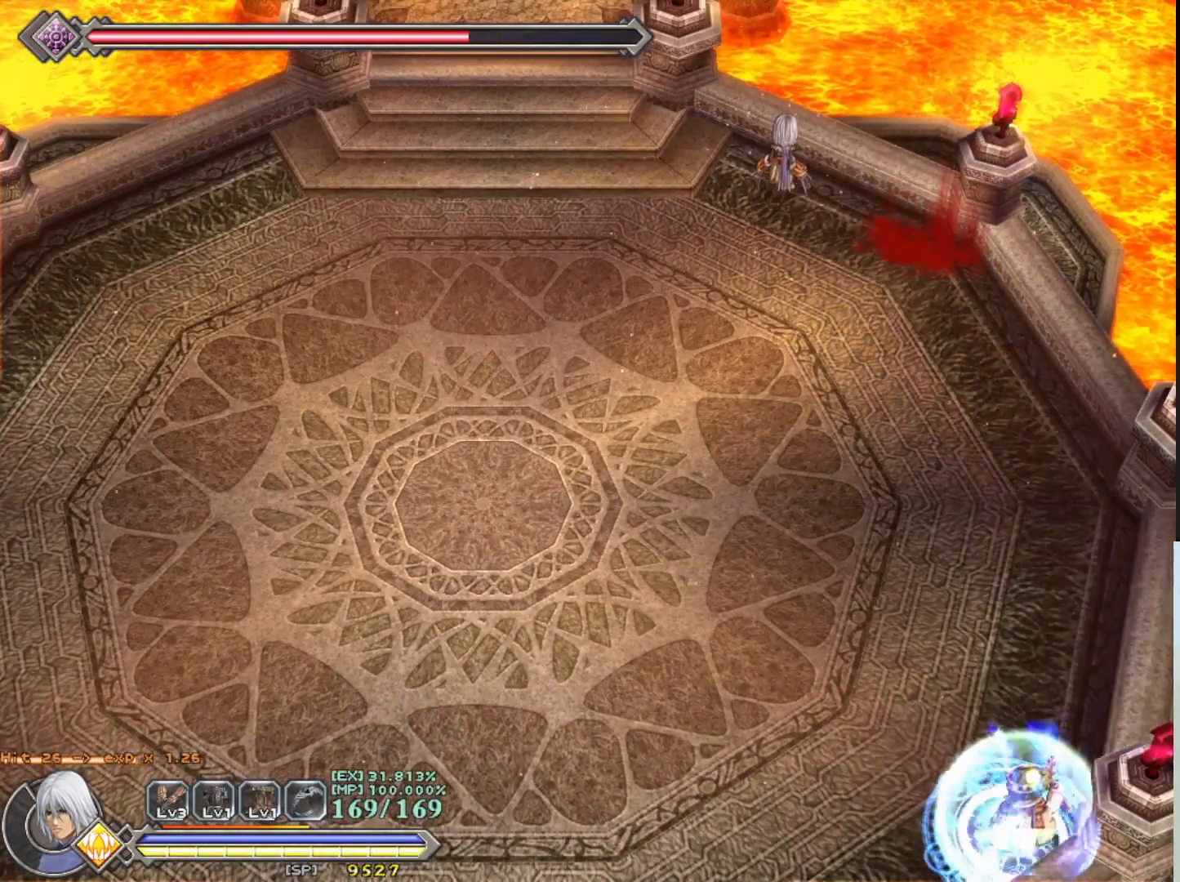
{"buttons": ["R1"], "left_stick": "center", "events": []}
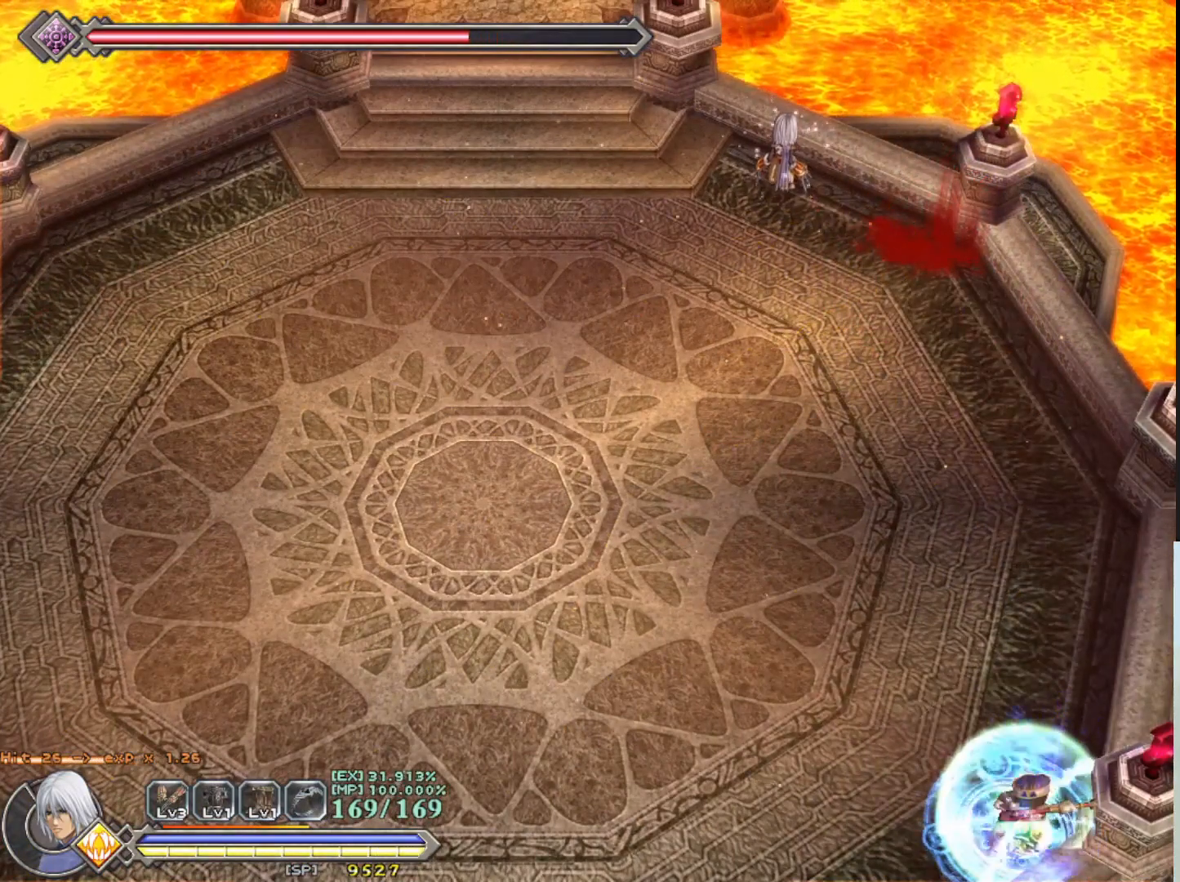
{"buttons": ["R1"], "left_stick": "center", "events": []}
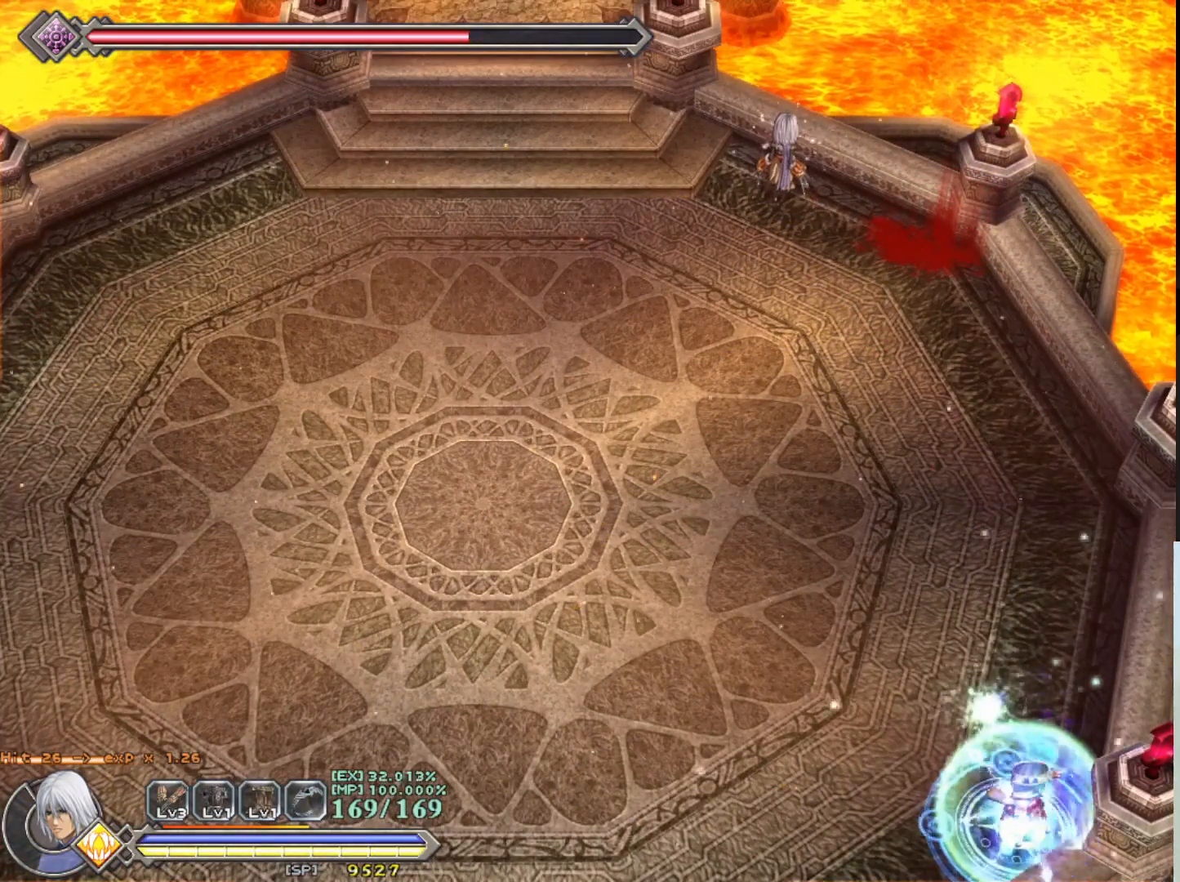
{"buttons": ["R1"], "left_stick": "left", "events": [[167, "left_stick", "left"]]}
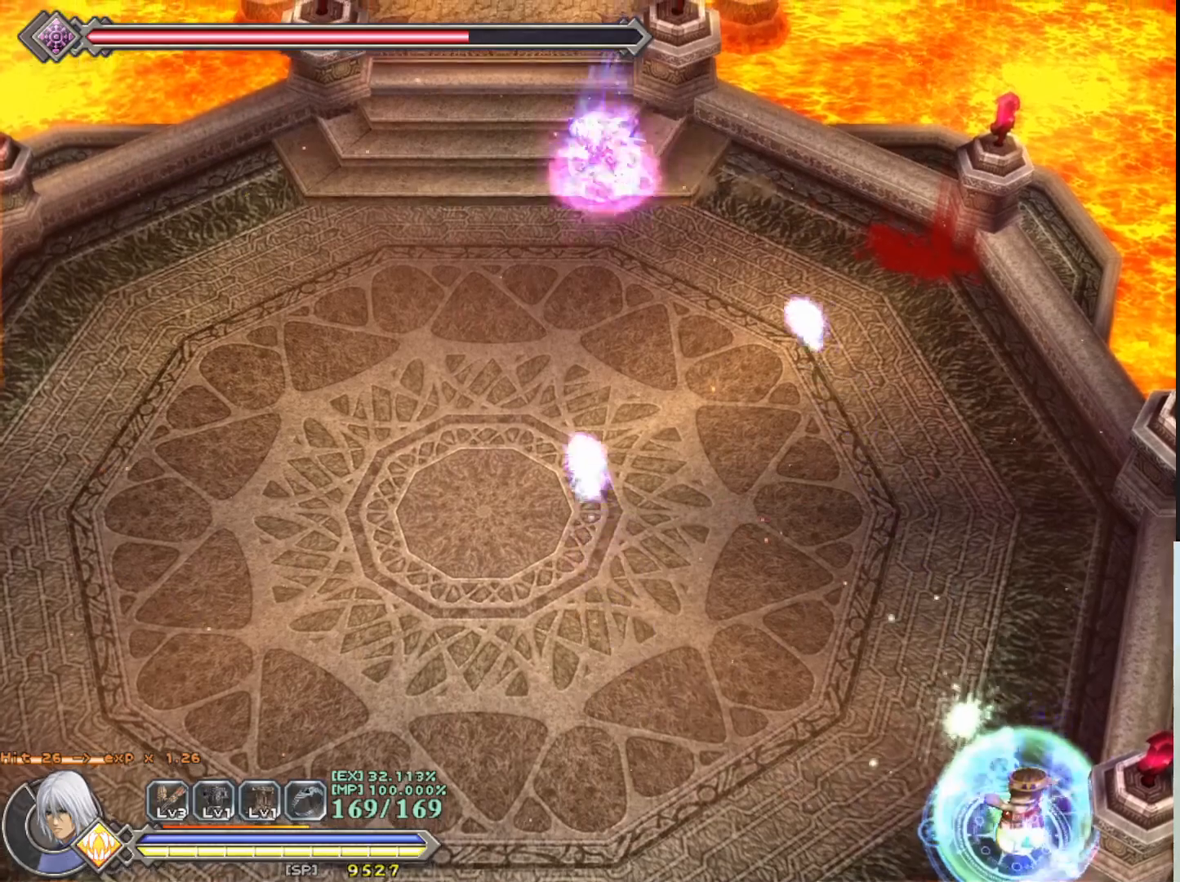
{"buttons": ["R1"], "left_stick": "left", "events": []}
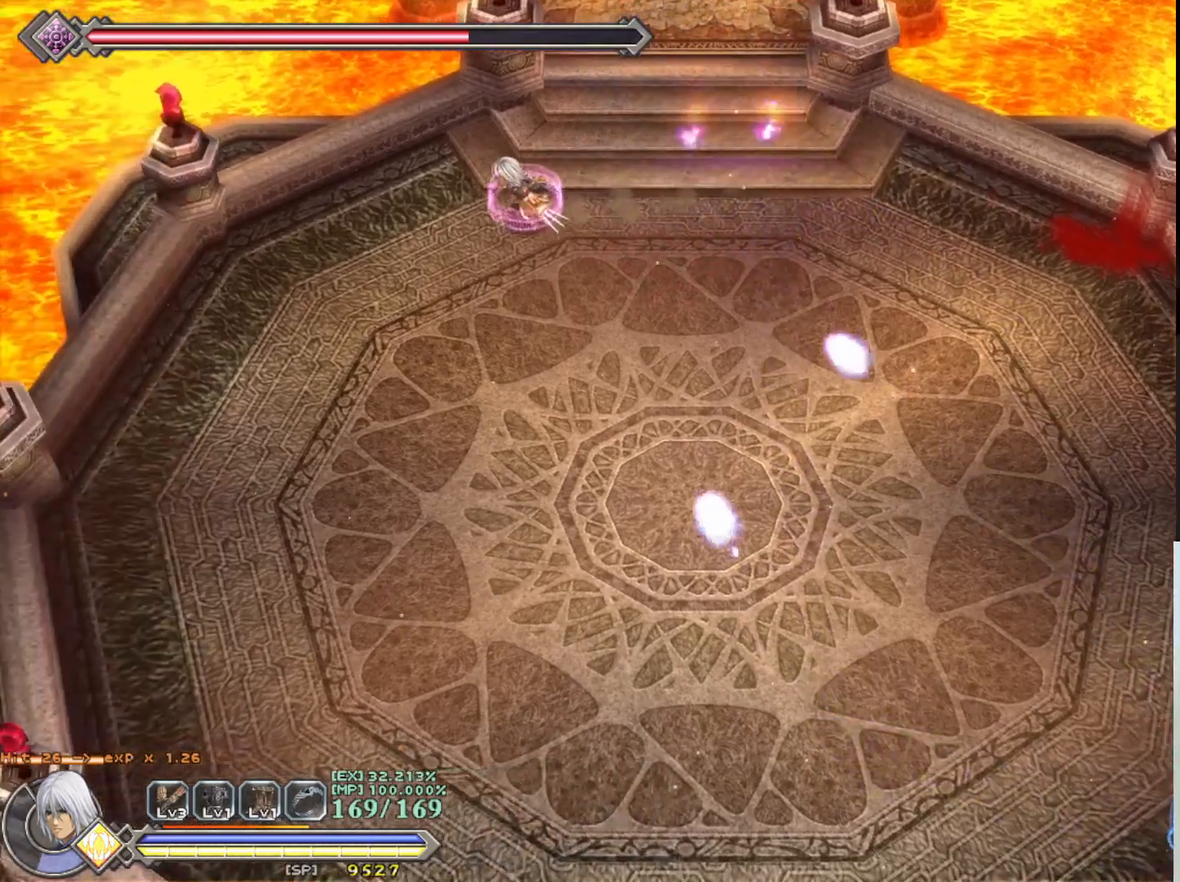
{"buttons": ["R1"], "left_stick": "down-left", "events": [[233, "left_stick", "down-left"]]}
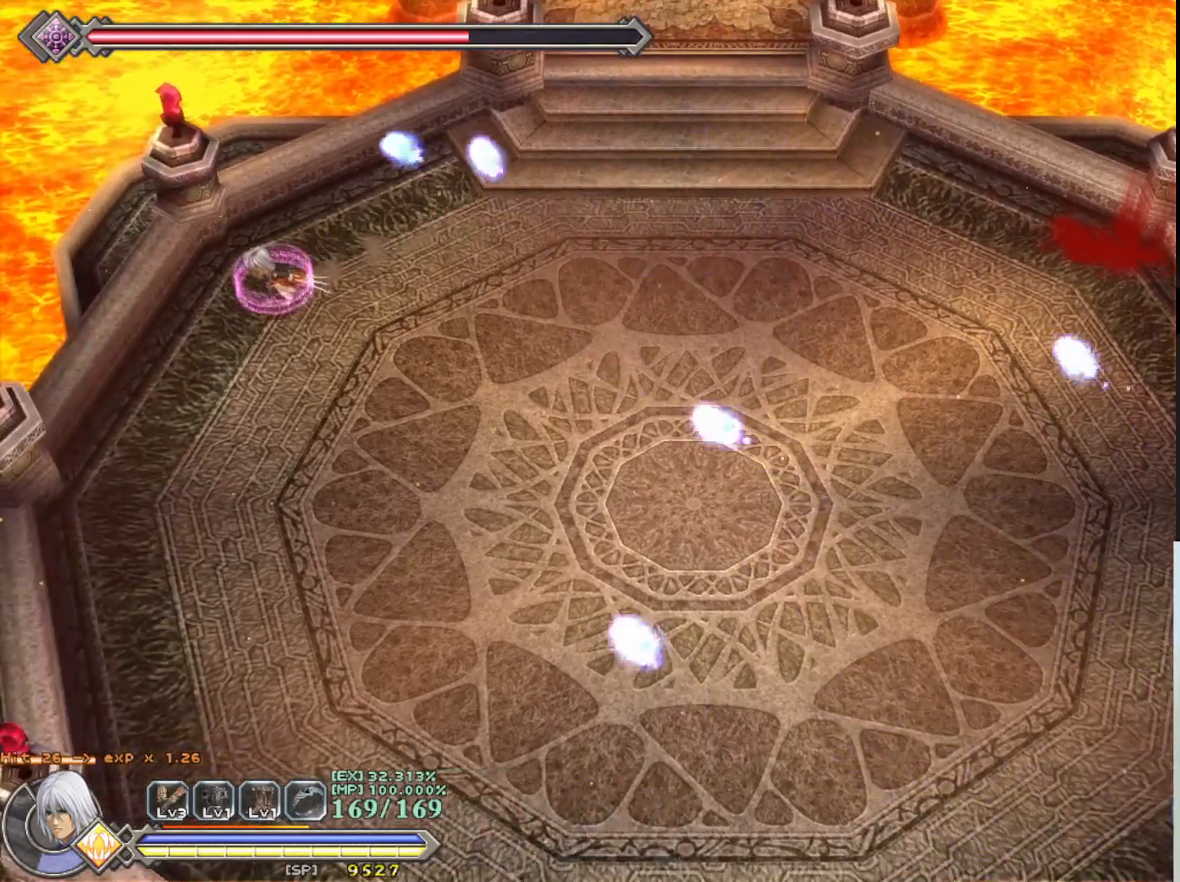
{"buttons": ["R1"], "left_stick": "down", "events": [[383, "left_stick", "down"]]}
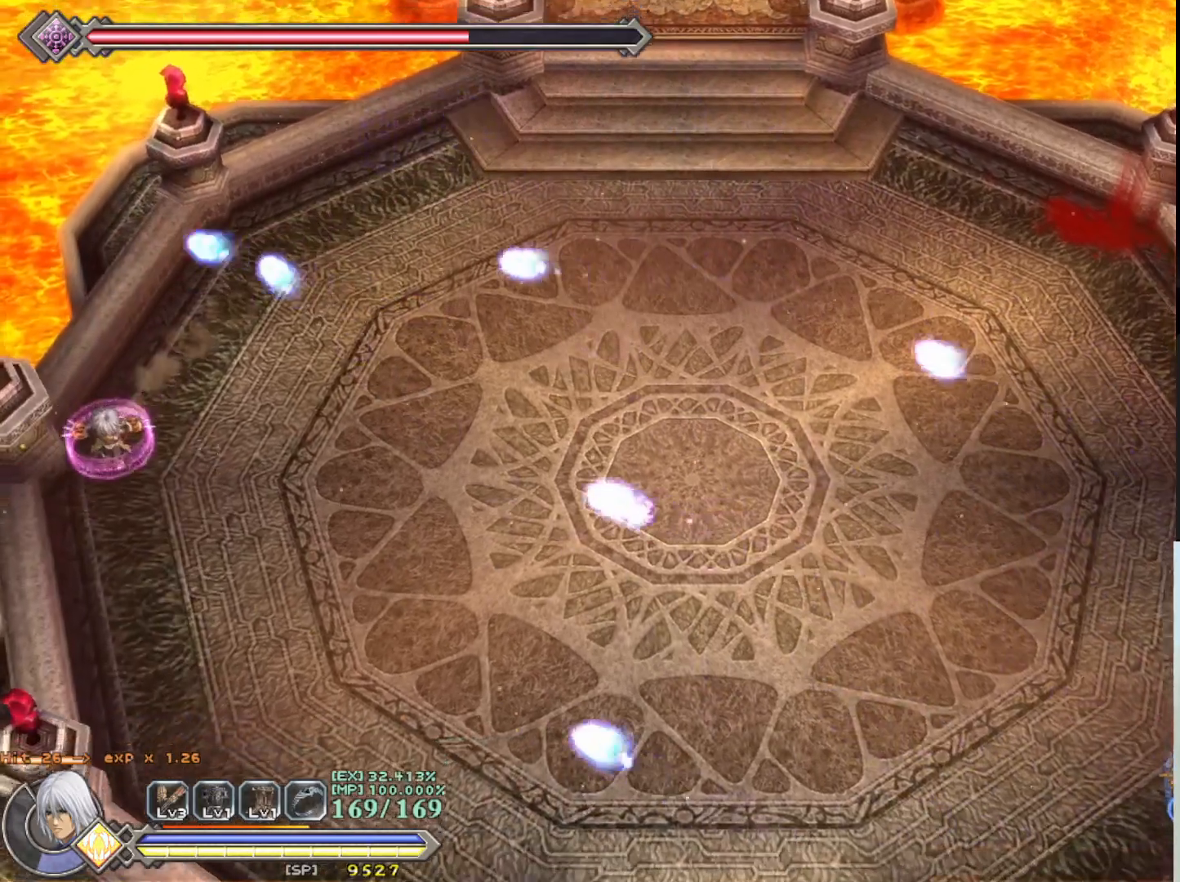
{"buttons": ["R1"], "left_stick": "down", "events": []}
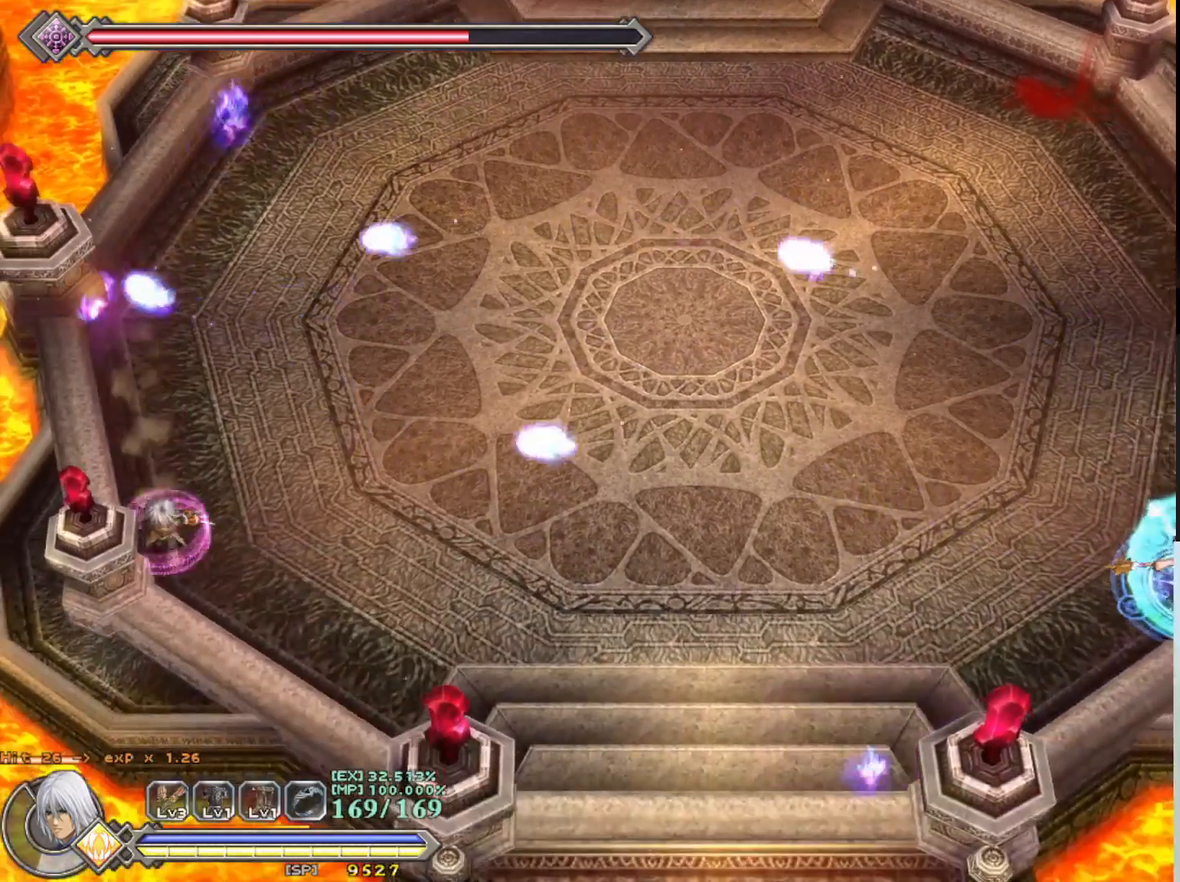
{"buttons": ["CROSS", "R1"], "left_stick": "right", "events": [[33, "left_stick", "down-right"], [167, "CROSS", "down"], [267, "left_stick", "right"]]}
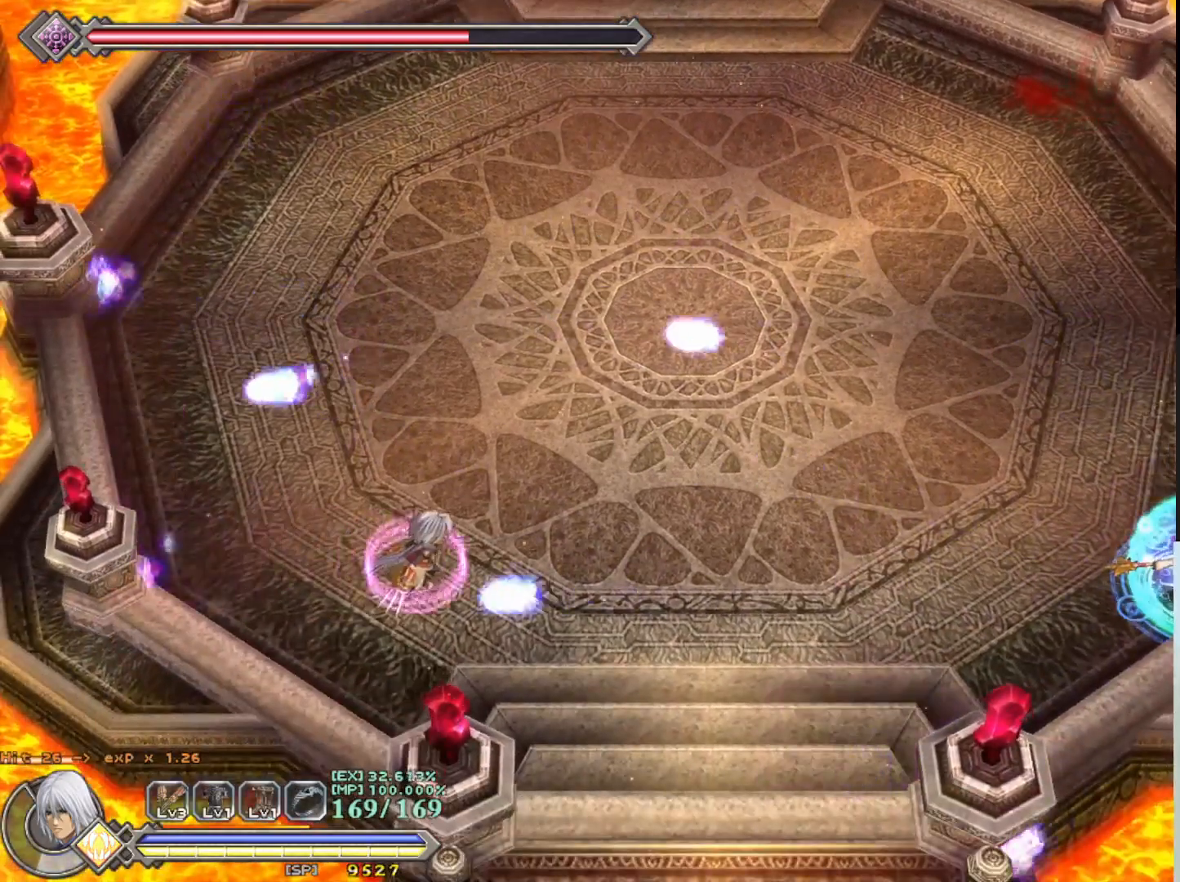
{"buttons": ["R1"], "left_stick": "right", "events": [[50, "CROSS", "up"], [250, "CROSS", "down"], [467, "CROSS", "up"]]}
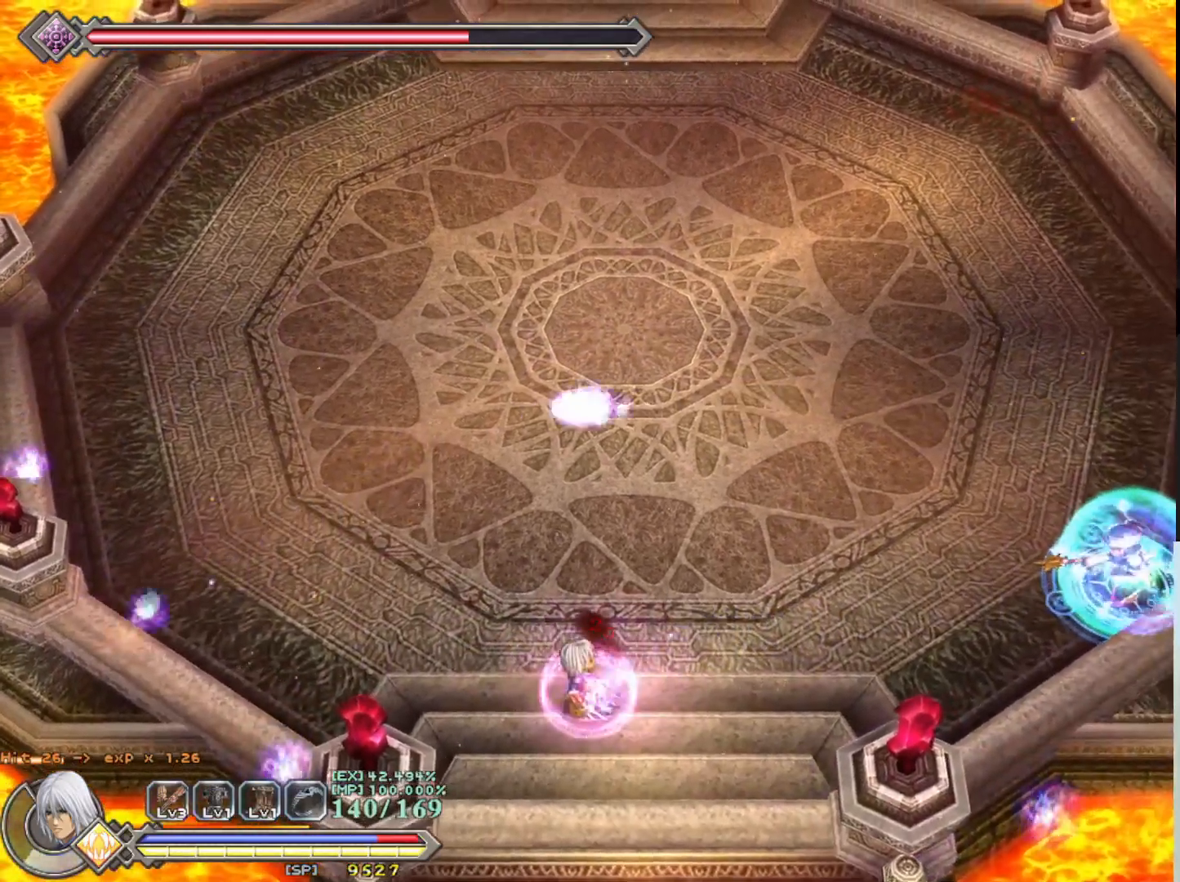
{"buttons": ["R1"], "left_stick": "right", "events": []}
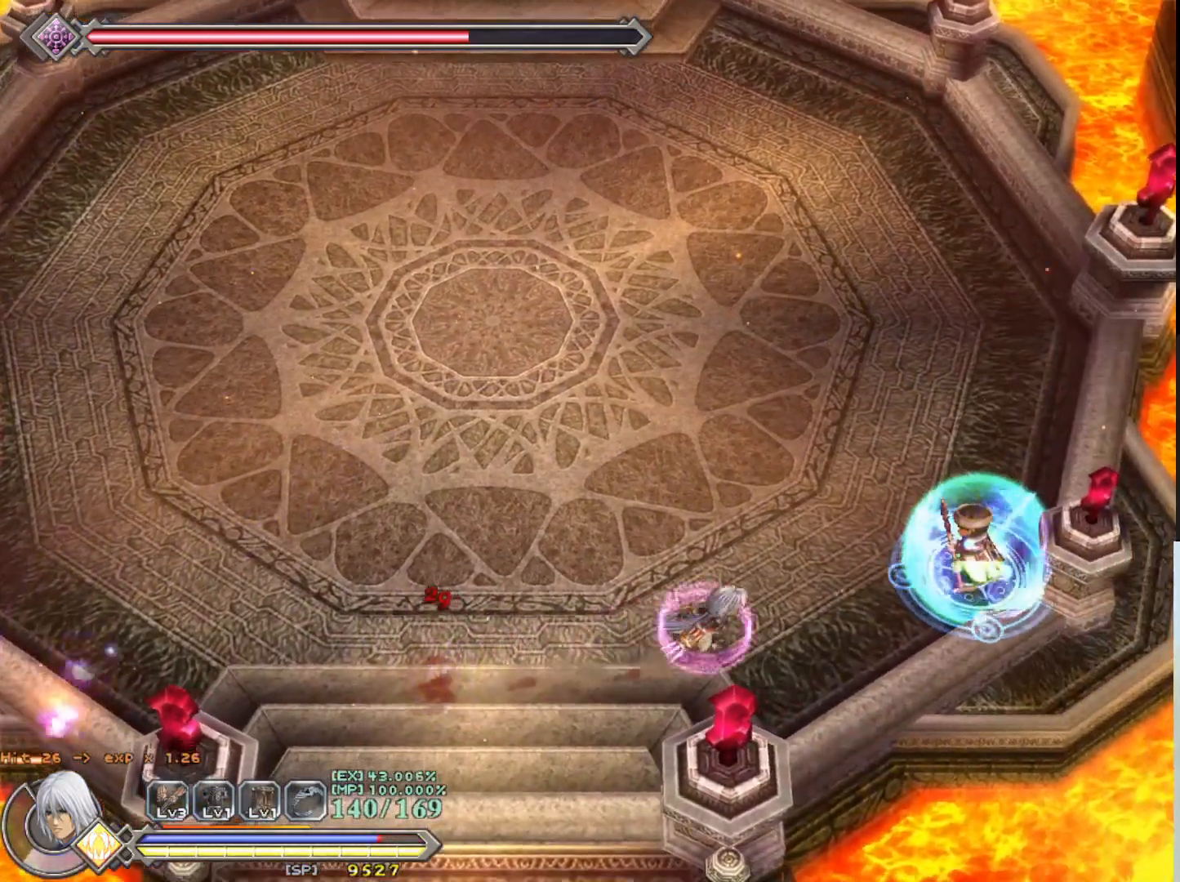
{"buttons": [], "left_stick": "center", "events": [[117, "R1", "up"], [217, "left_stick", "center"]]}
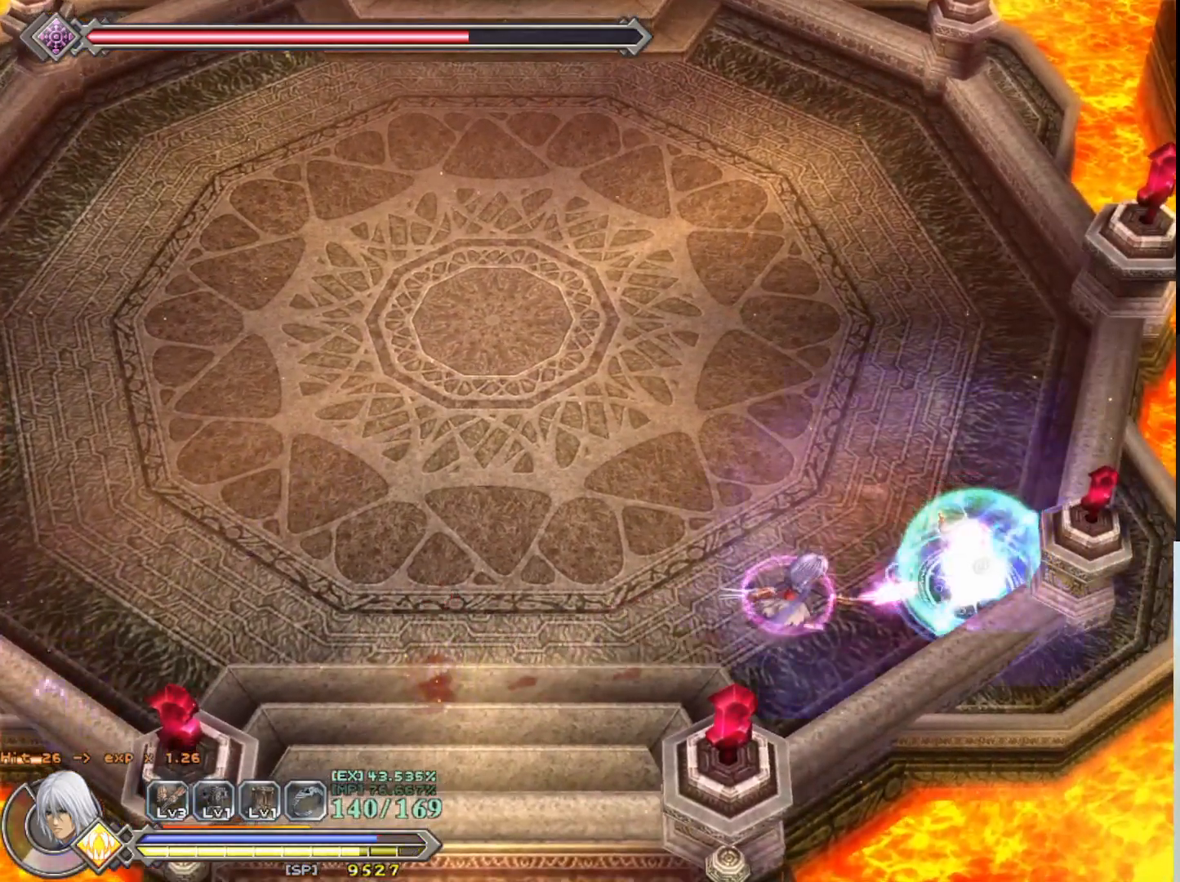
{"buttons": [], "left_stick": "center", "events": []}
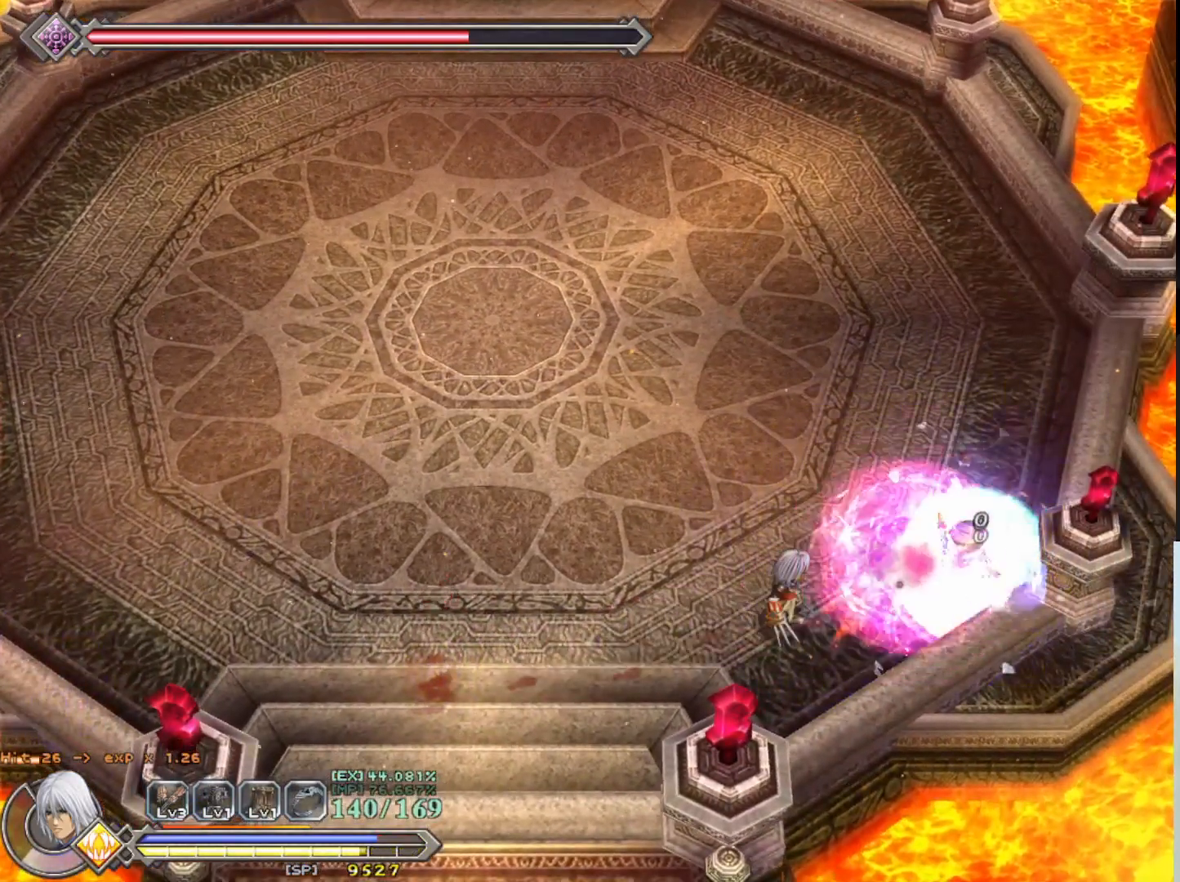
{"buttons": [], "left_stick": "center", "events": [[50, "left_stick", "right"], [83, "SQUARE", "down"], [183, "SQUARE", "up"], [200, "left_stick", "center"], [267, "SQUARE", "down"], [333, "SQUARE", "up"], [417, "SQUARE", "down"], [500, "SQUARE", "up"]]}
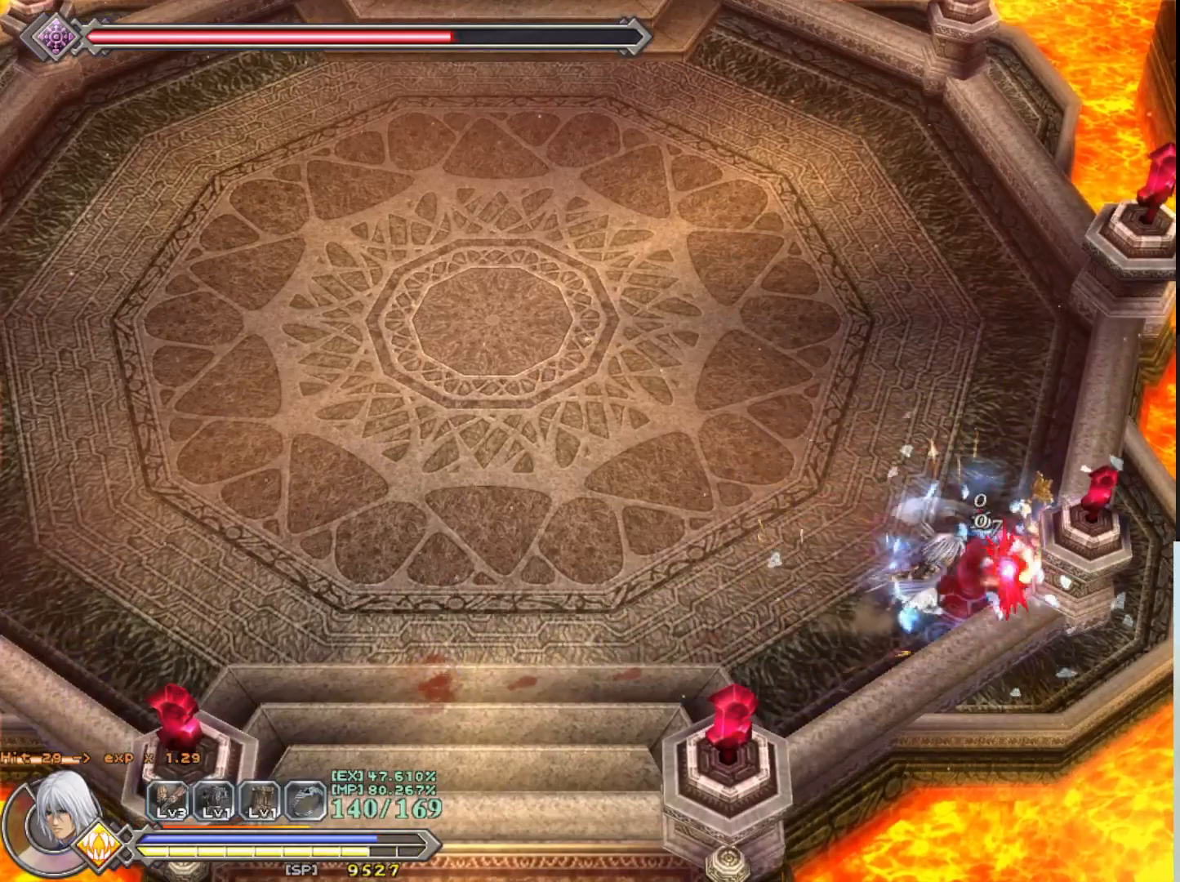
{"buttons": [], "left_stick": "center", "events": [[83, "SQUARE", "down"], [150, "SQUARE", "up"], [250, "SQUARE", "down"], [317, "SQUARE", "up"], [400, "SQUARE", "down"], [467, "SQUARE", "up"]]}
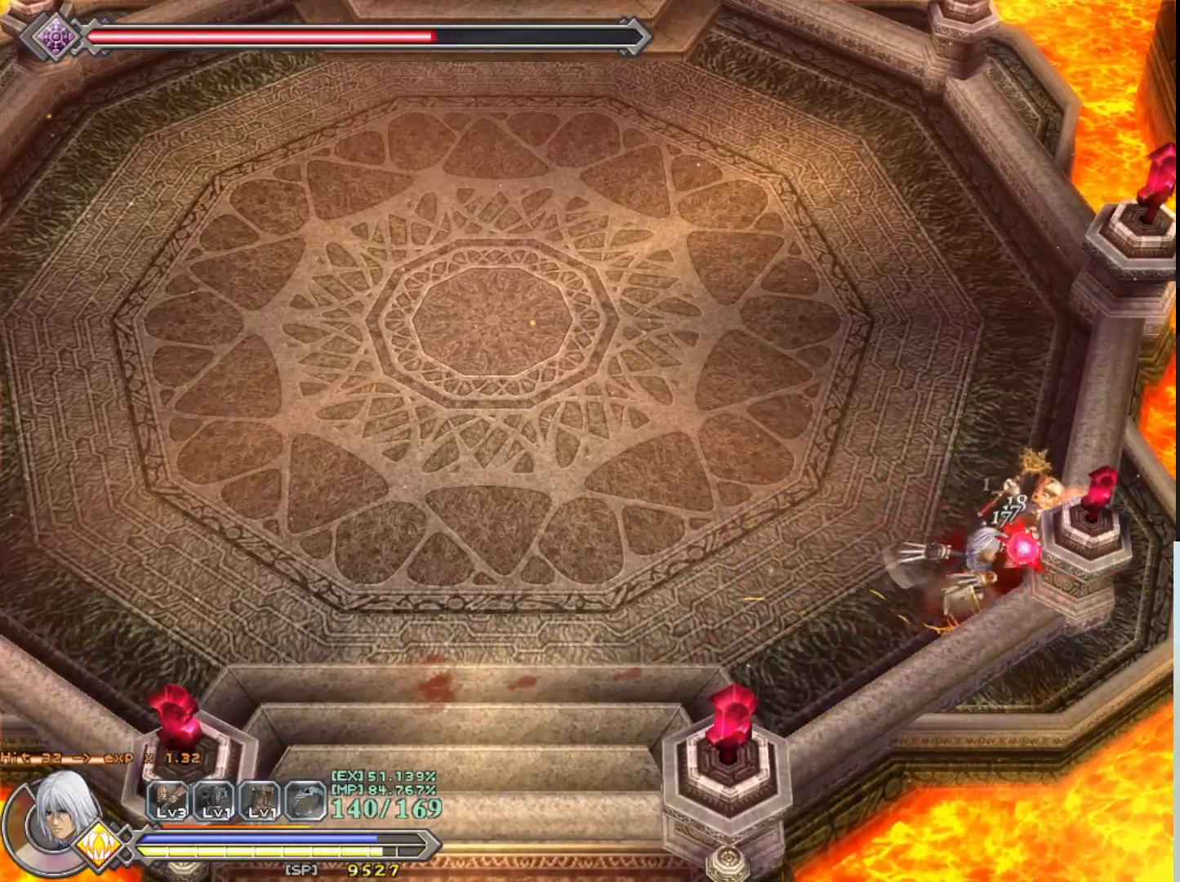
{"buttons": [], "left_stick": "center", "events": [[50, "SQUARE", "down"], [117, "SQUARE", "up"], [233, "SQUARE", "down"], [267, "SQUARE", "up"], [383, "SQUARE", "down"], [450, "SQUARE", "up"]]}
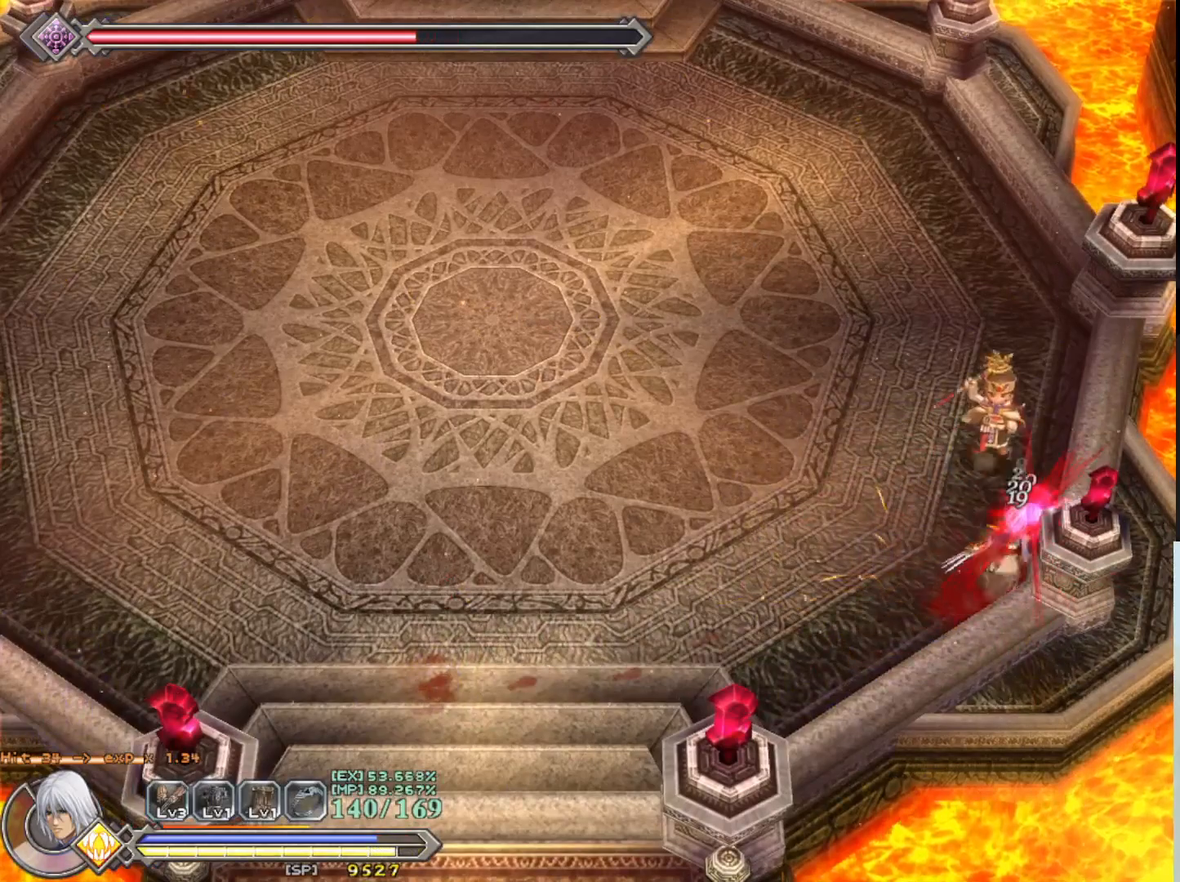
{"buttons": [], "left_stick": "up-left", "events": [[33, "SQUARE", "down"], [100, "SQUARE", "up"], [100, "left_stick", "up"], [200, "SQUARE", "down"], [267, "SQUARE", "up"], [400, "left_stick", "up-left"]]}
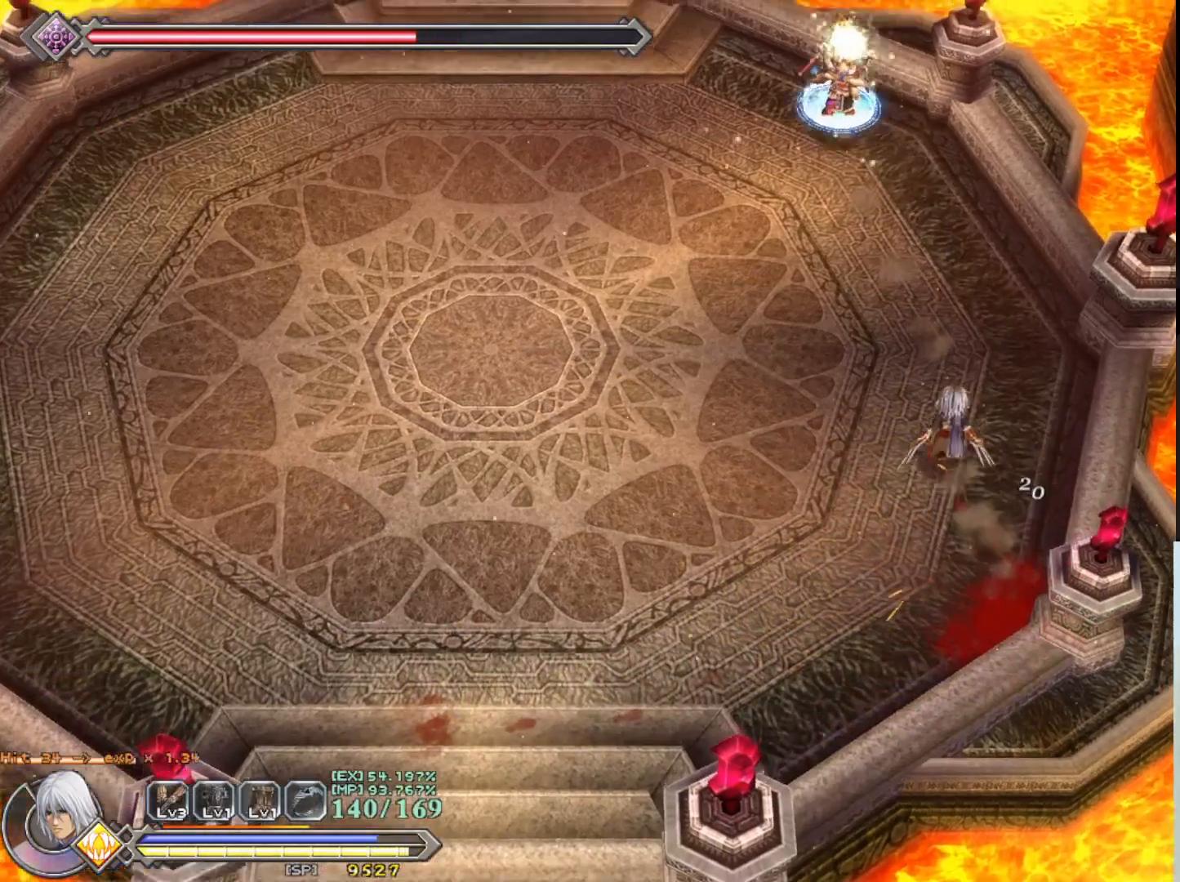
{"buttons": [], "left_stick": "up-left", "events": []}
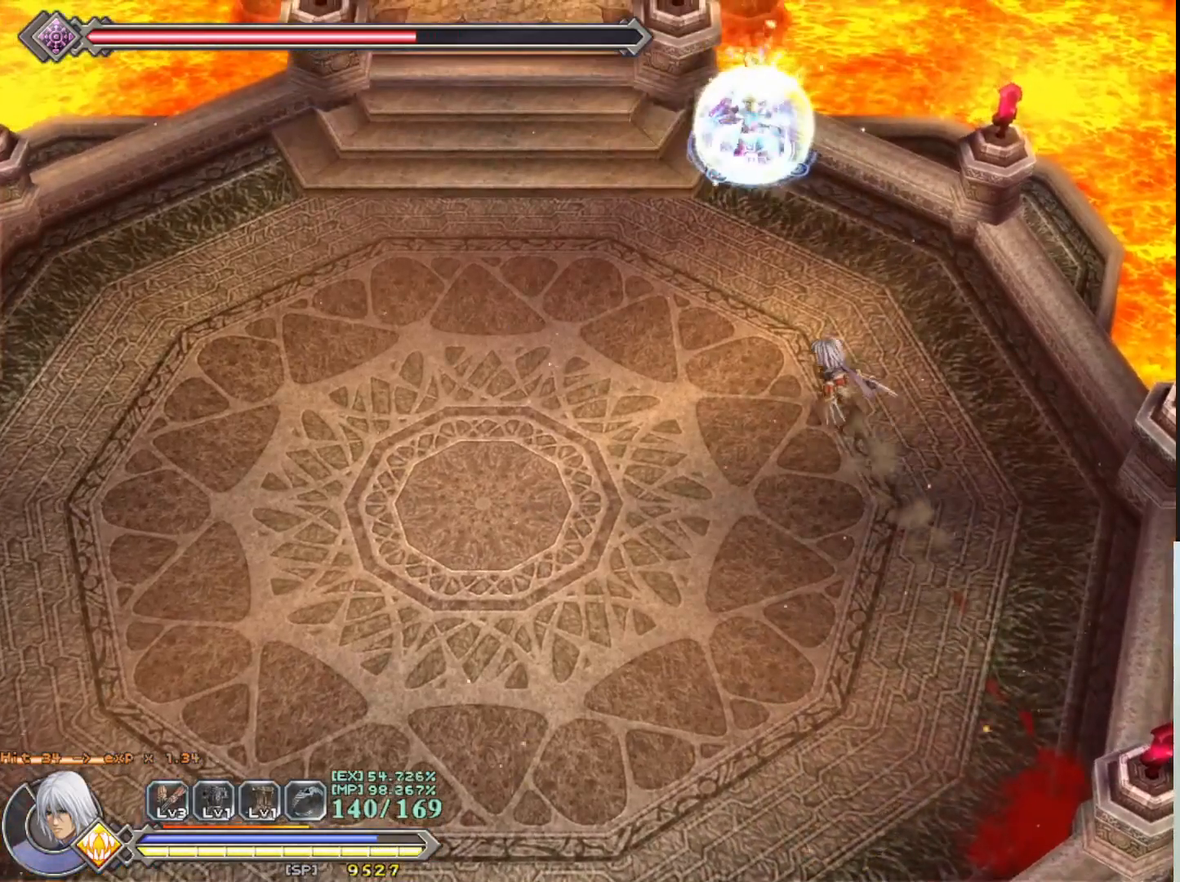
{"buttons": [], "left_stick": "down", "events": [[133, "left_stick", "down-left"], [350, "left_stick", "down"]]}
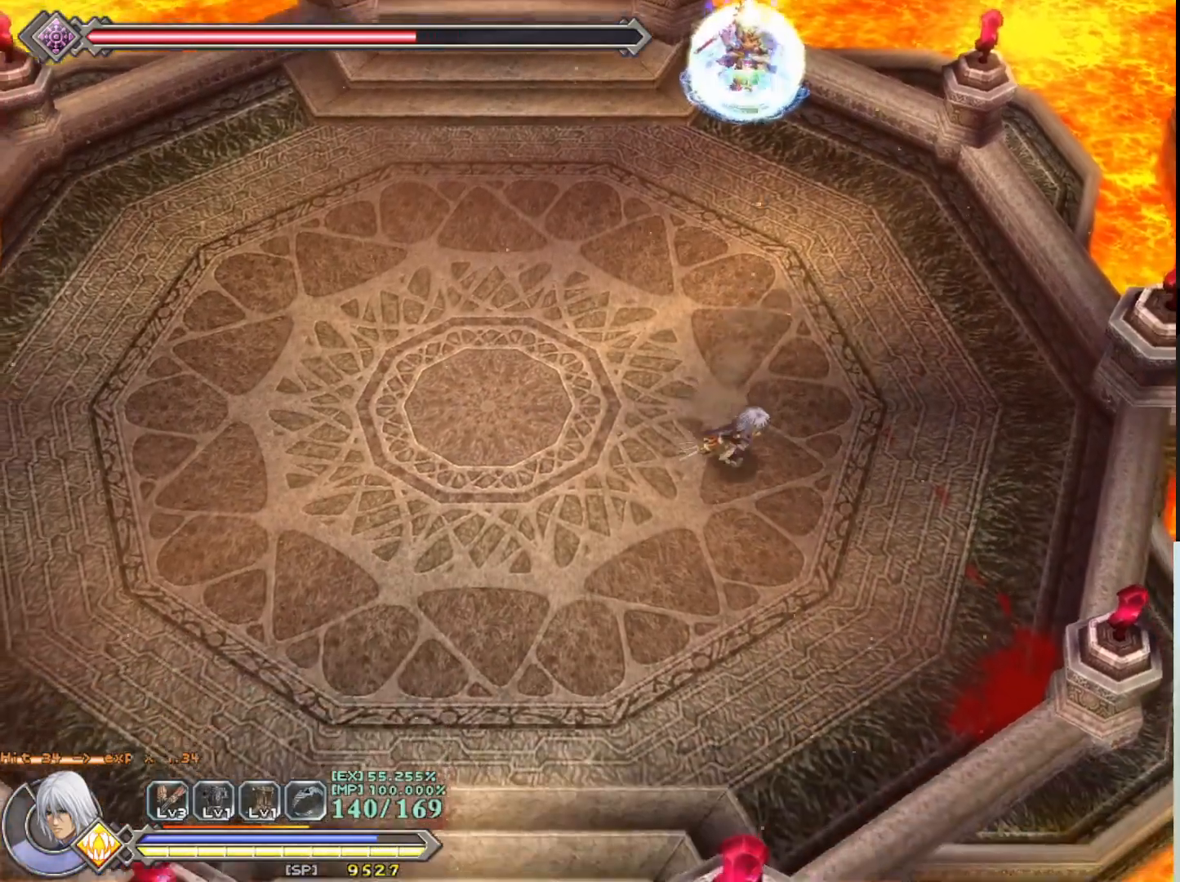
{"buttons": ["R1"], "left_stick": "center", "events": [[17, "left_stick", "down-right"], [183, "R1", "down"], [433, "left_stick", "center"]]}
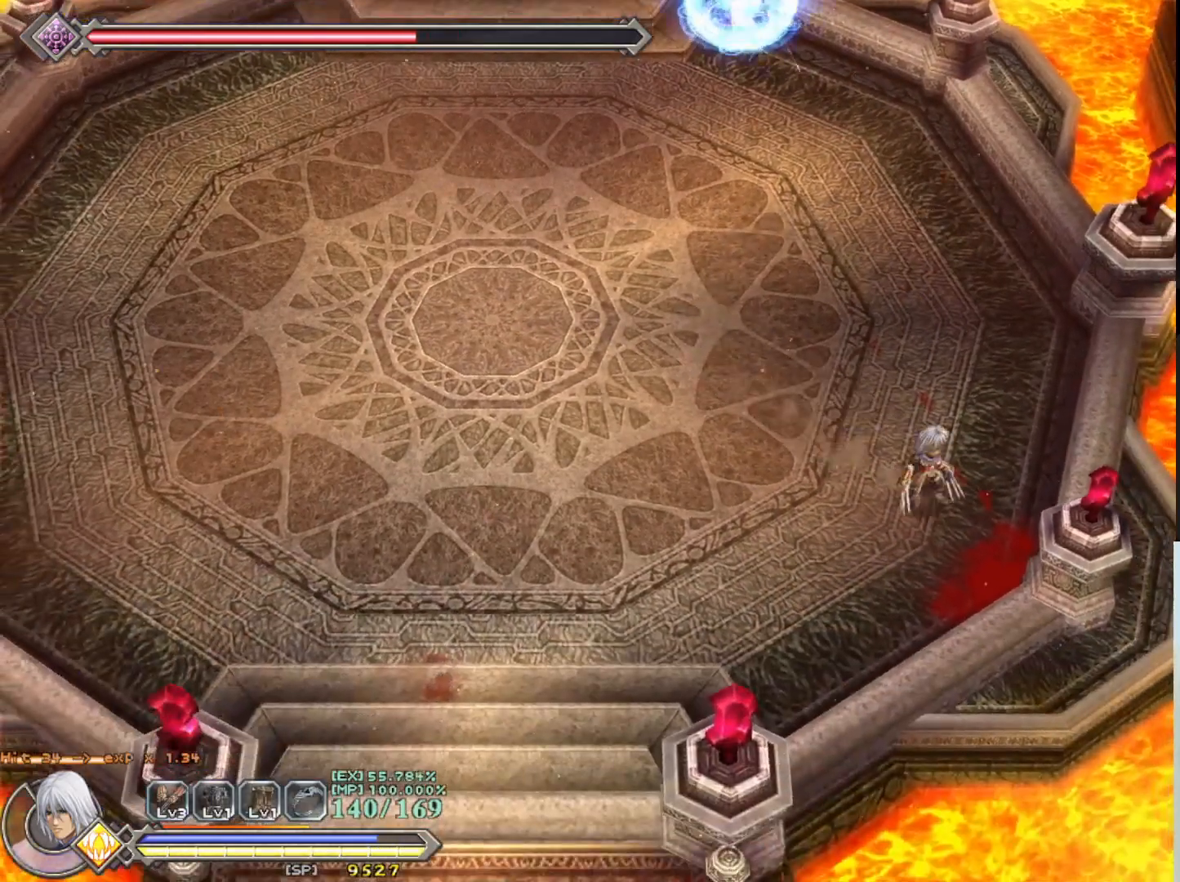
{"buttons": ["R1"], "left_stick": "left", "events": [[267, "left_stick", "left"]]}
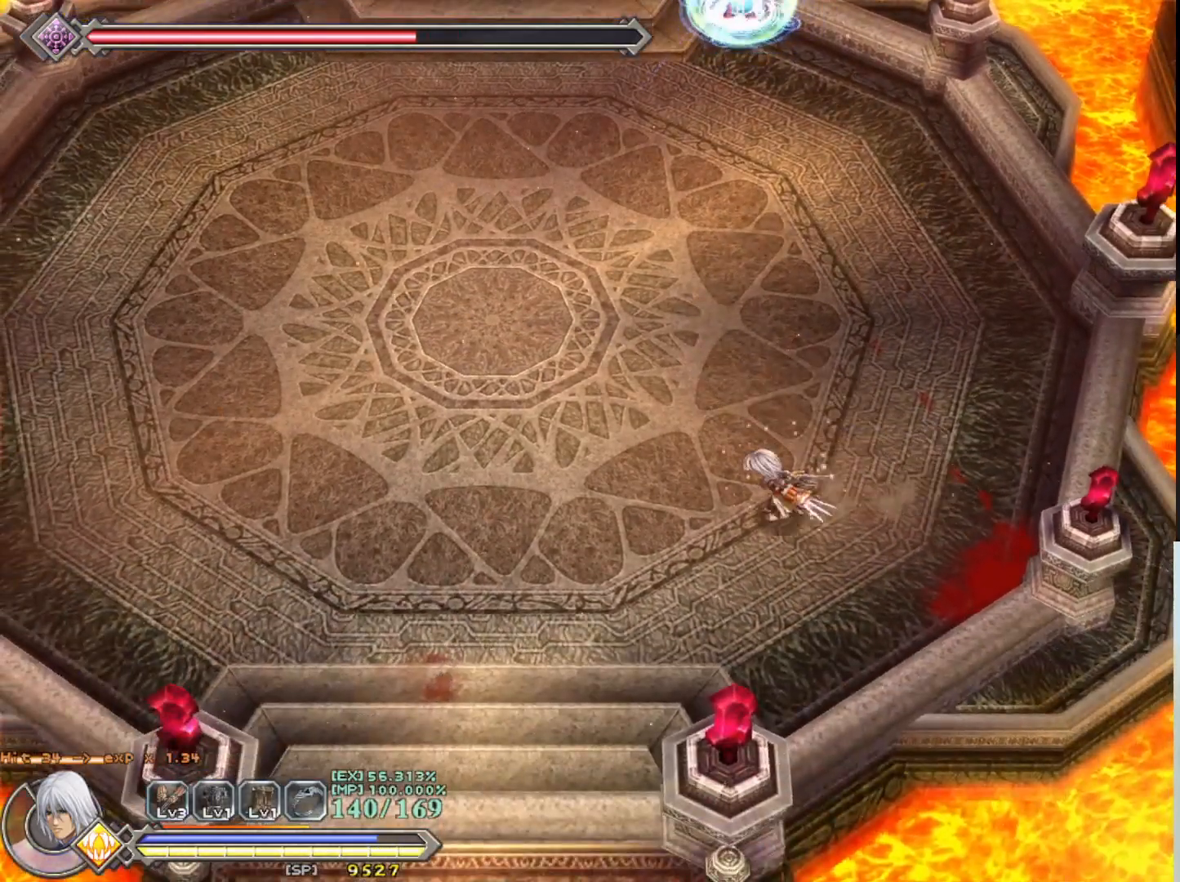
{"buttons": ["R1"], "left_stick": "left", "events": []}
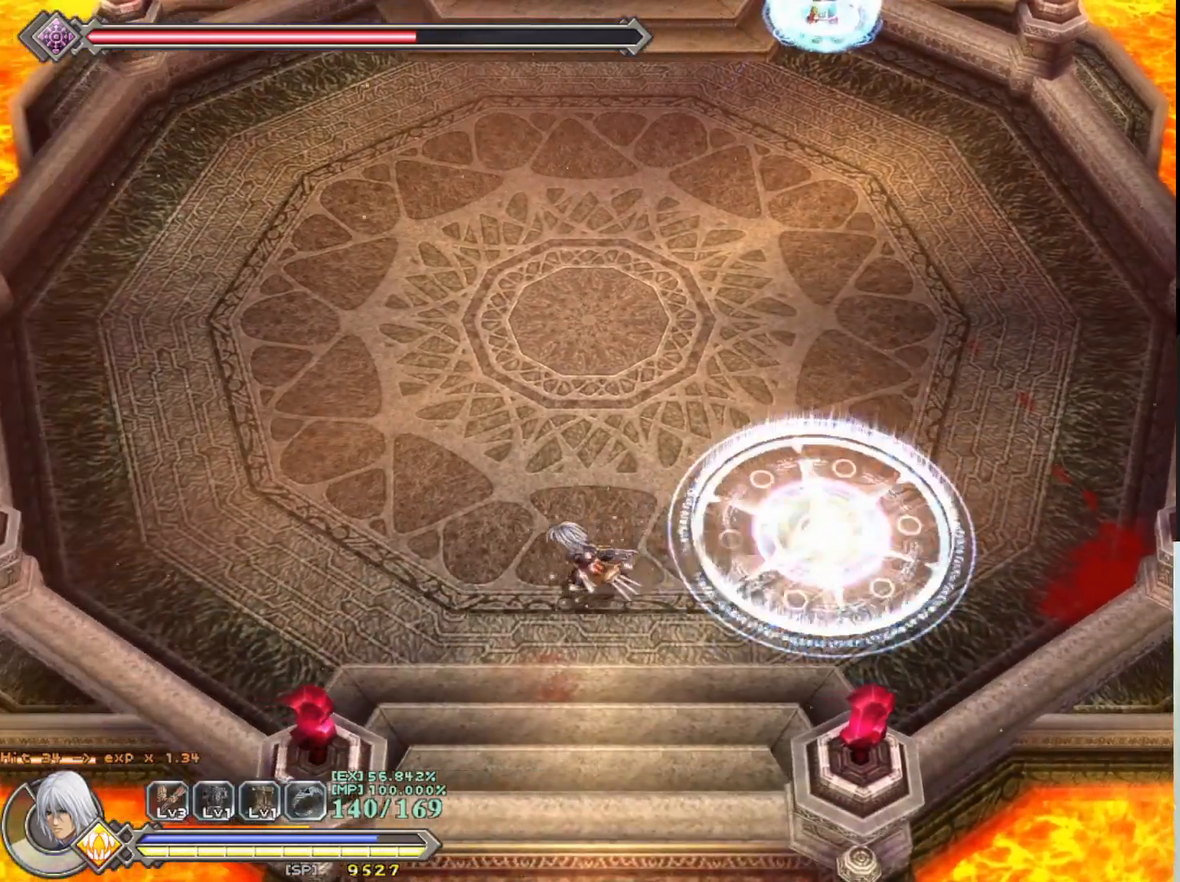
{"buttons": ["R1"], "left_stick": "left", "events": []}
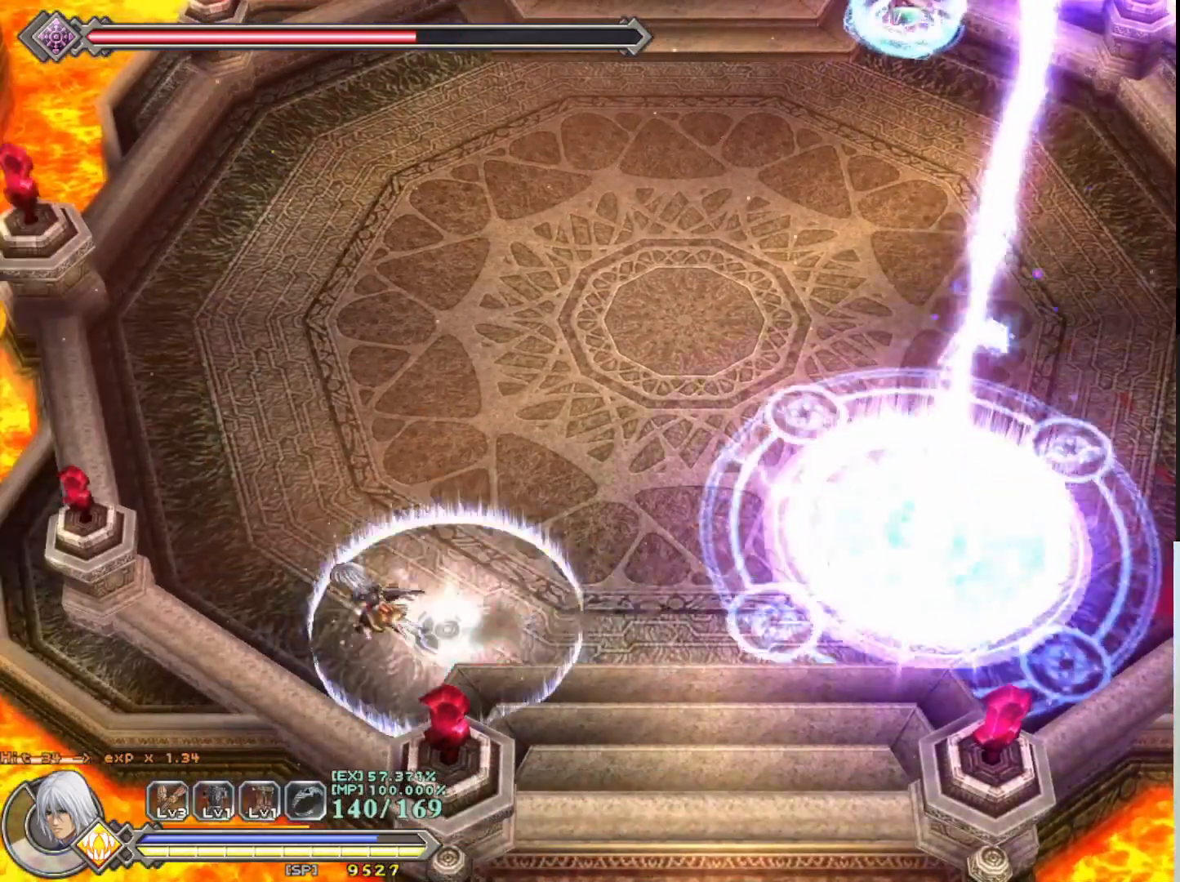
{"buttons": ["R1"], "left_stick": "up-left", "events": [[250, "left_stick", "up-left"]]}
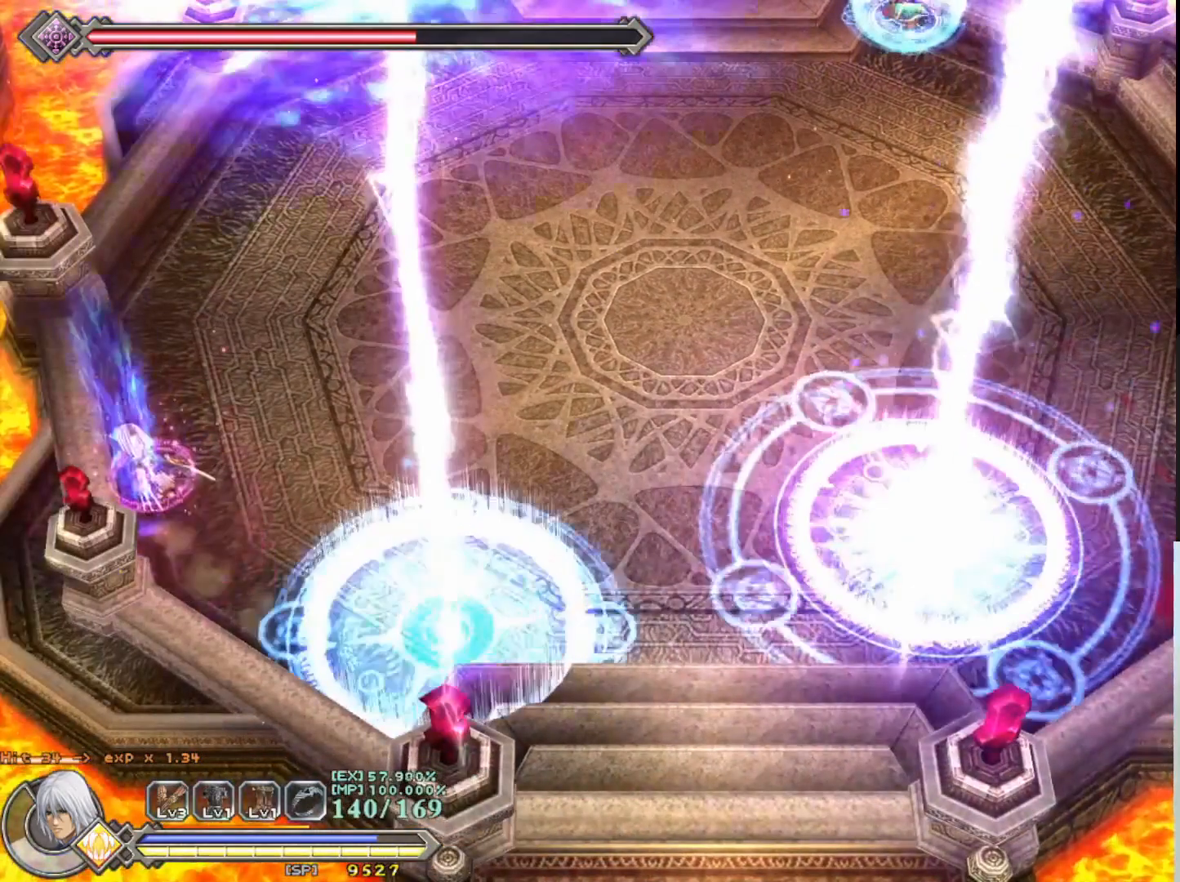
{"buttons": ["R1"], "left_stick": "up-right", "events": [[333, "left_stick", "up"], [483, "left_stick", "up-right"]]}
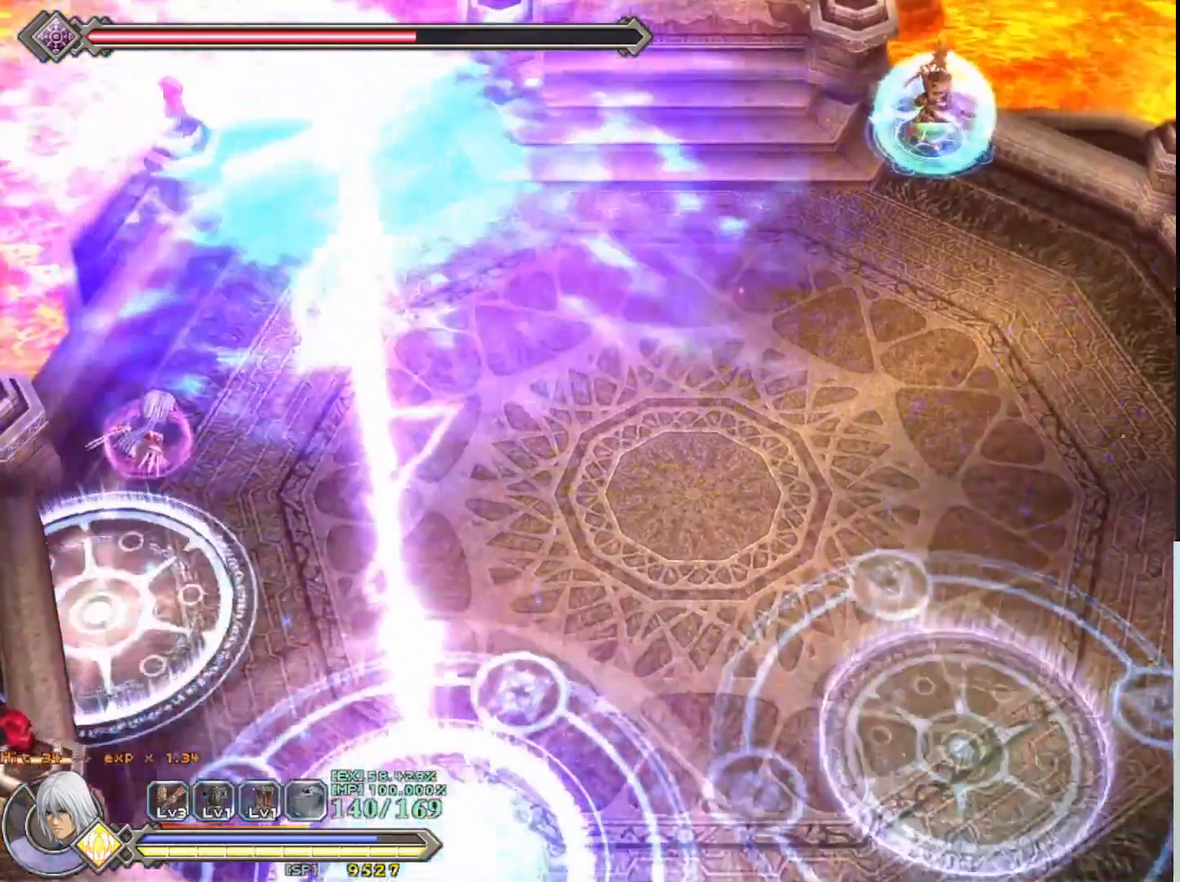
{"buttons": ["R1"], "left_stick": "down-right", "events": [[417, "left_stick", "down-right"]]}
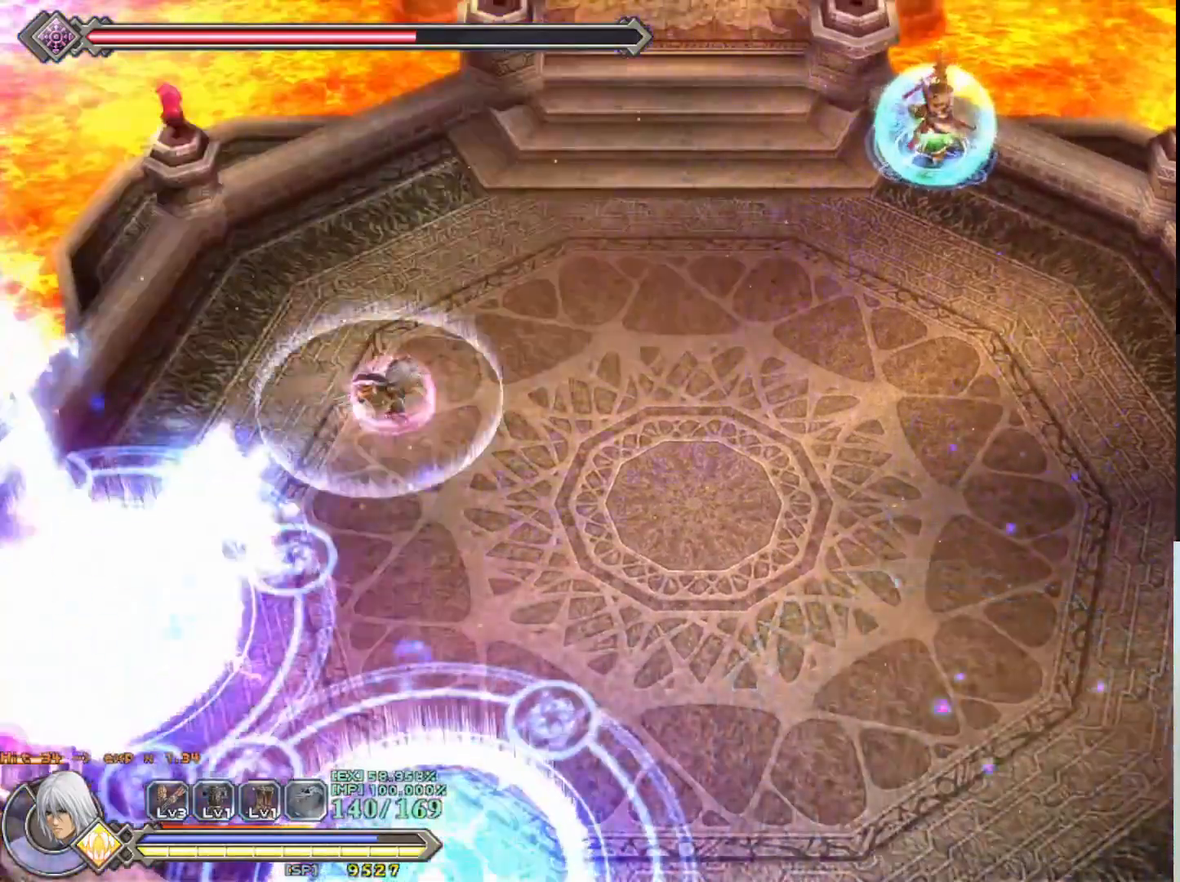
{"buttons": ["R1"], "left_stick": "down-right", "events": []}